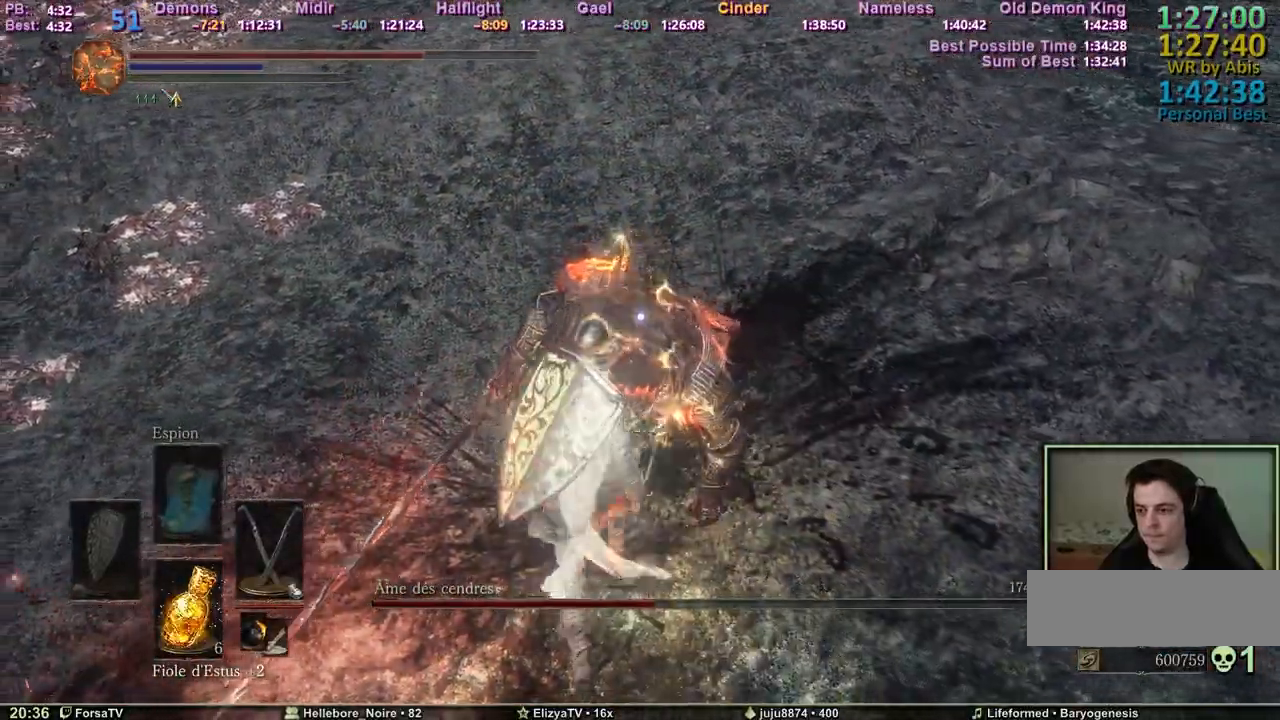
Gameplay with keyboard and mouse; each line is a JSON object with the keys held at the frame after it. "events" lists presses ("down") and releases ("up") of "1", "2", "3", "4", "5", "6", "a", "c", "ctrl", "d", "e", "escape", "f", "g", "k", "l", "q", "r", "right", "s", "shift", "space", "tab" and "z" between this image and that frame as [ms after this image, input, new state], when the widget could be followed in between. No other keys are recorded. Mouse input is not recorded. Not read: other_keys.
{"keys": ["d", "s"], "events": [[150, "s", "down"], [233, "d", "down"], [233, "q", "up"]]}
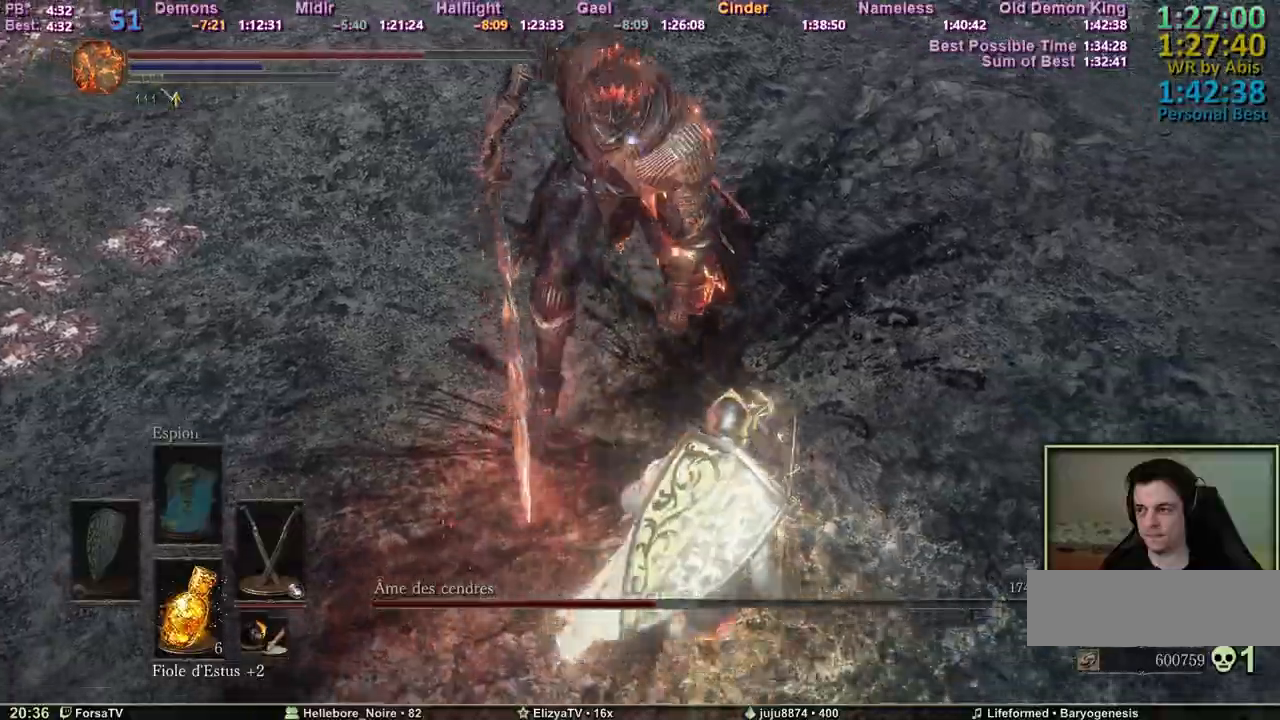
{"keys": ["d", "z"], "events": [[17, "s", "up"], [400, "z", "down"]]}
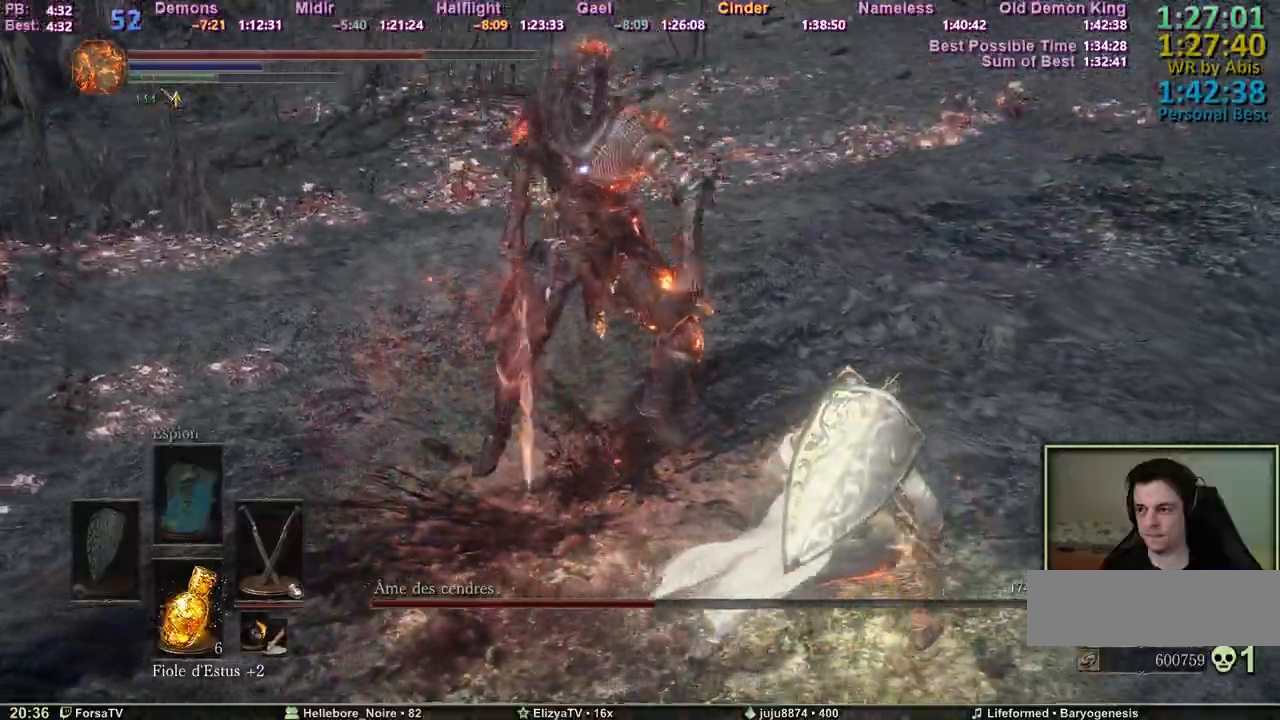
{"keys": ["space", "z"], "events": [[450, "d", "up"], [500, "space", "down"]]}
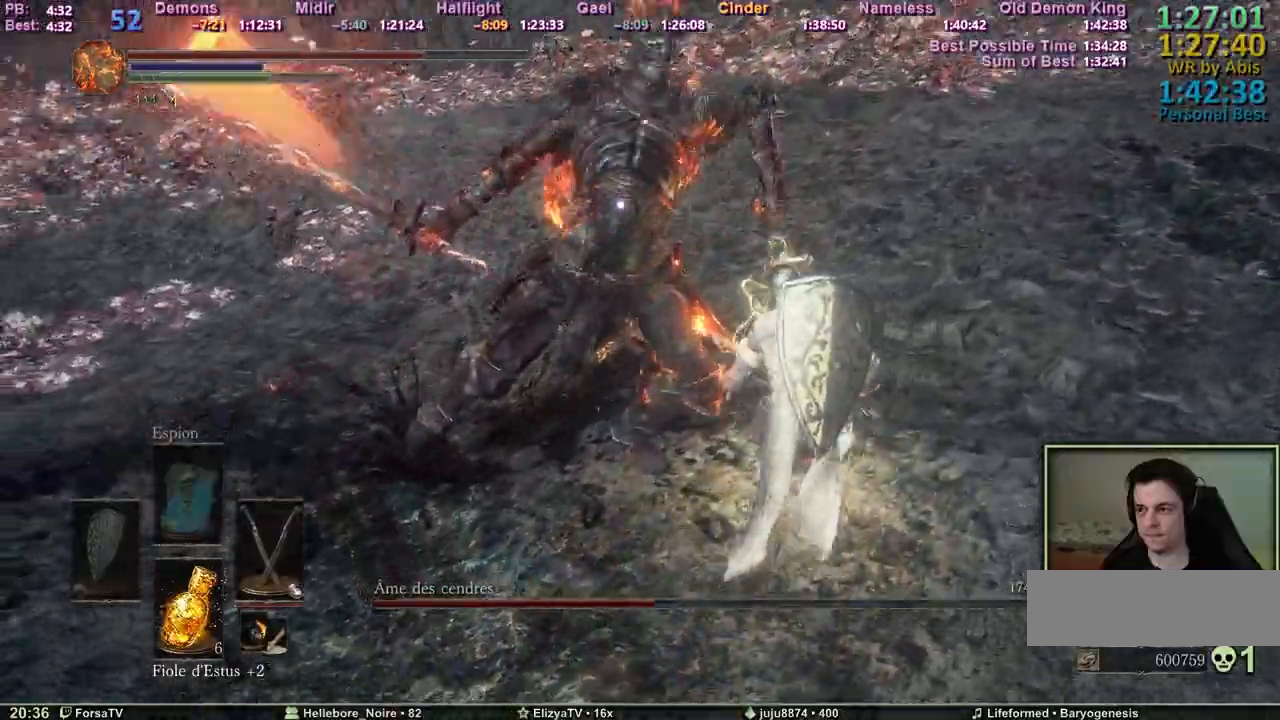
{"keys": ["q", "z"], "events": [[50, "space", "up"], [150, "q", "down"]]}
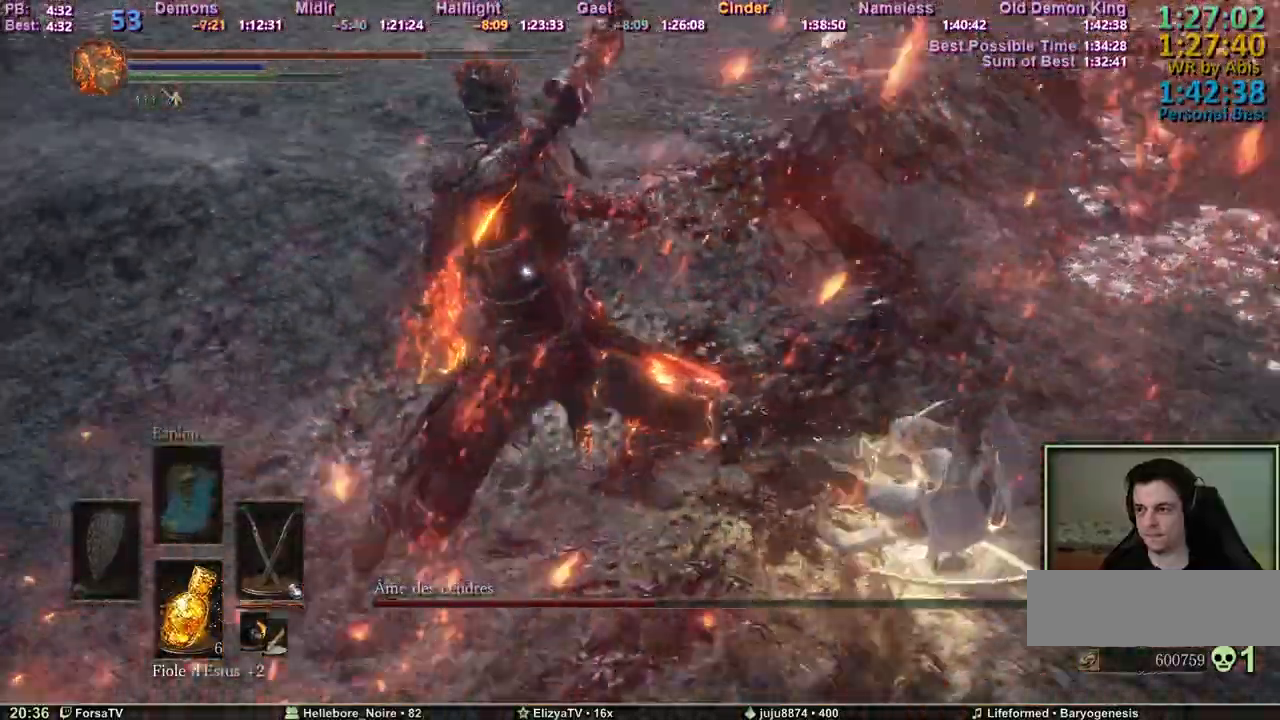
{"keys": ["q", "z"], "events": []}
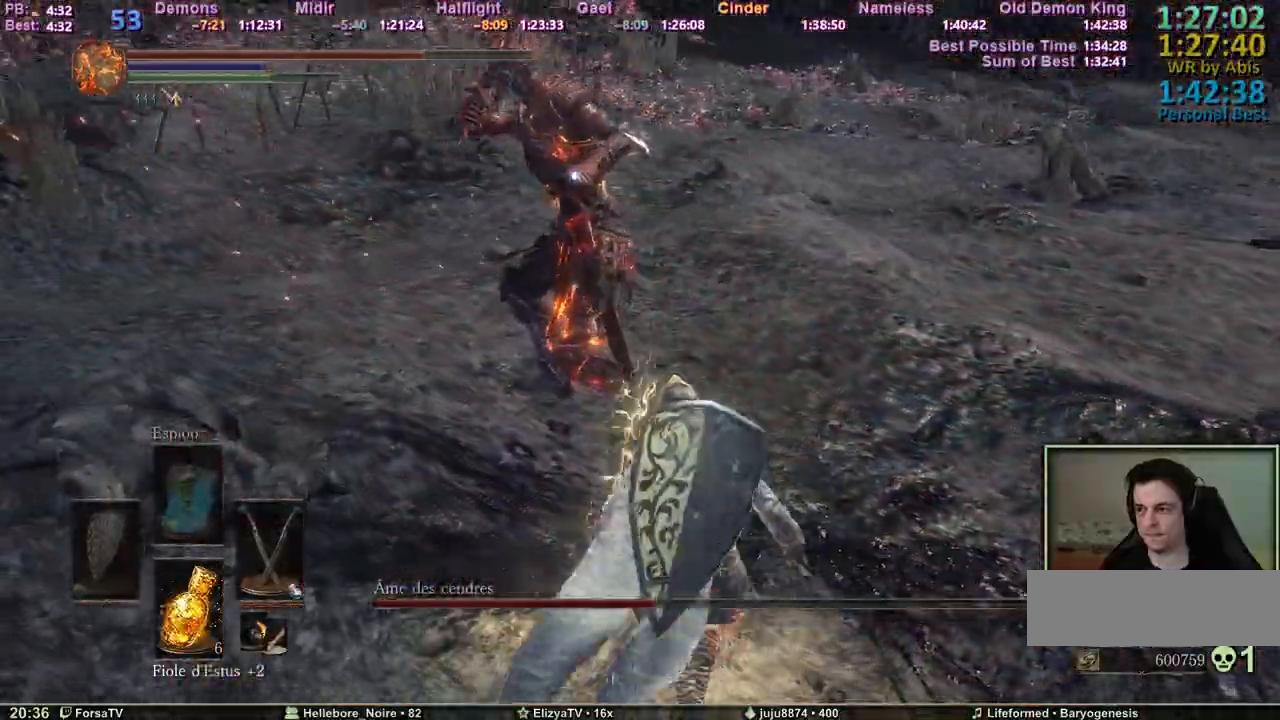
{"keys": ["q", "z"], "events": []}
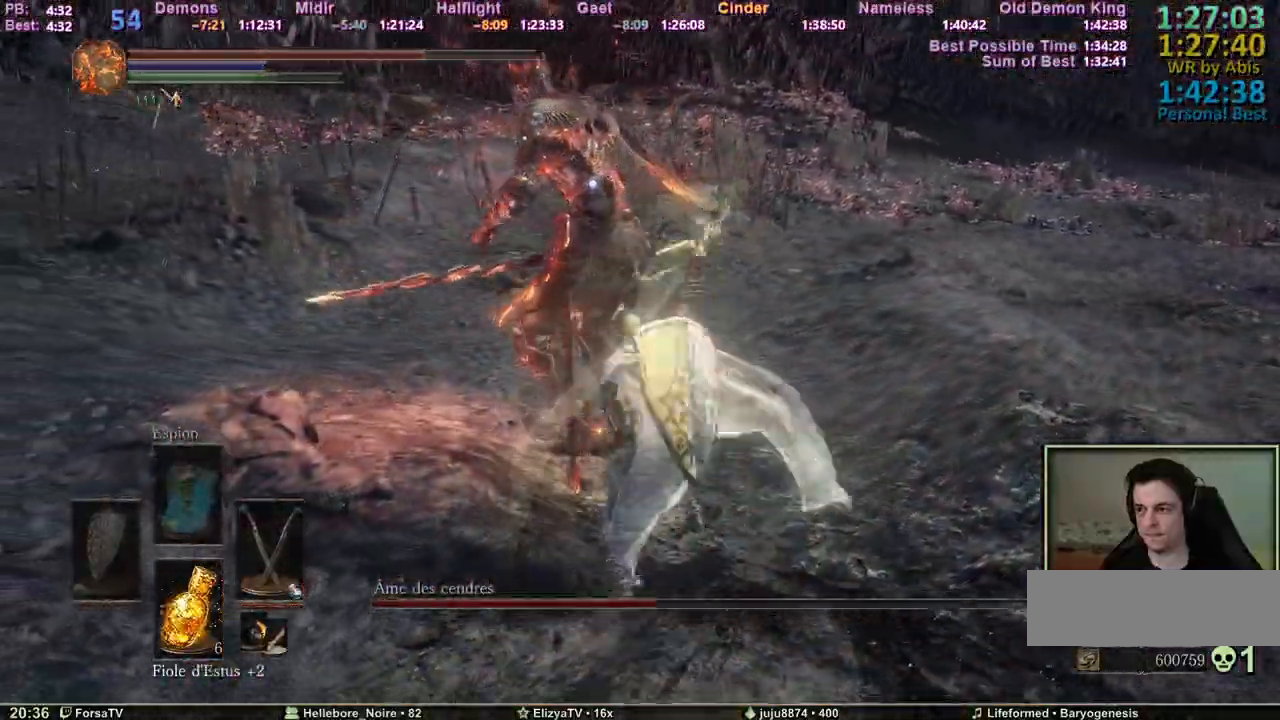
{"keys": ["d", "z"], "events": [[100, "d", "down"], [100, "q", "up"]]}
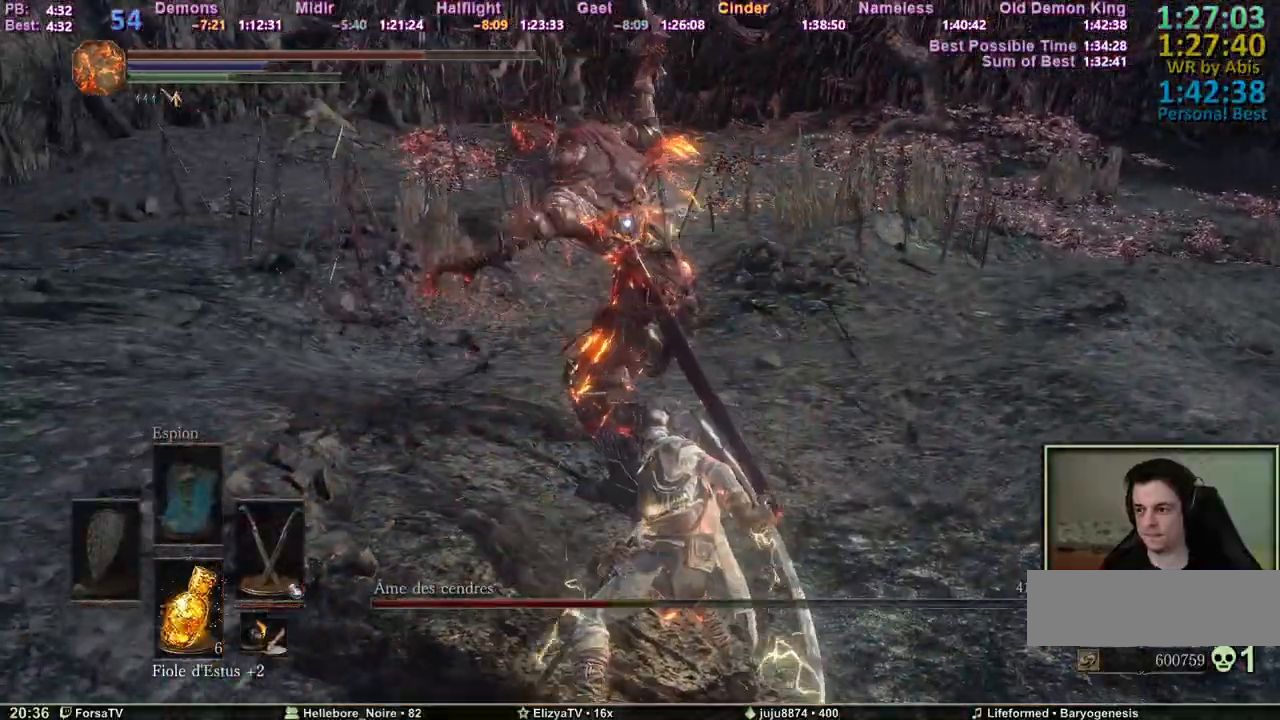
{"keys": ["d"], "events": [[117, "space", "down"], [200, "space", "up"], [433, "z", "up"]]}
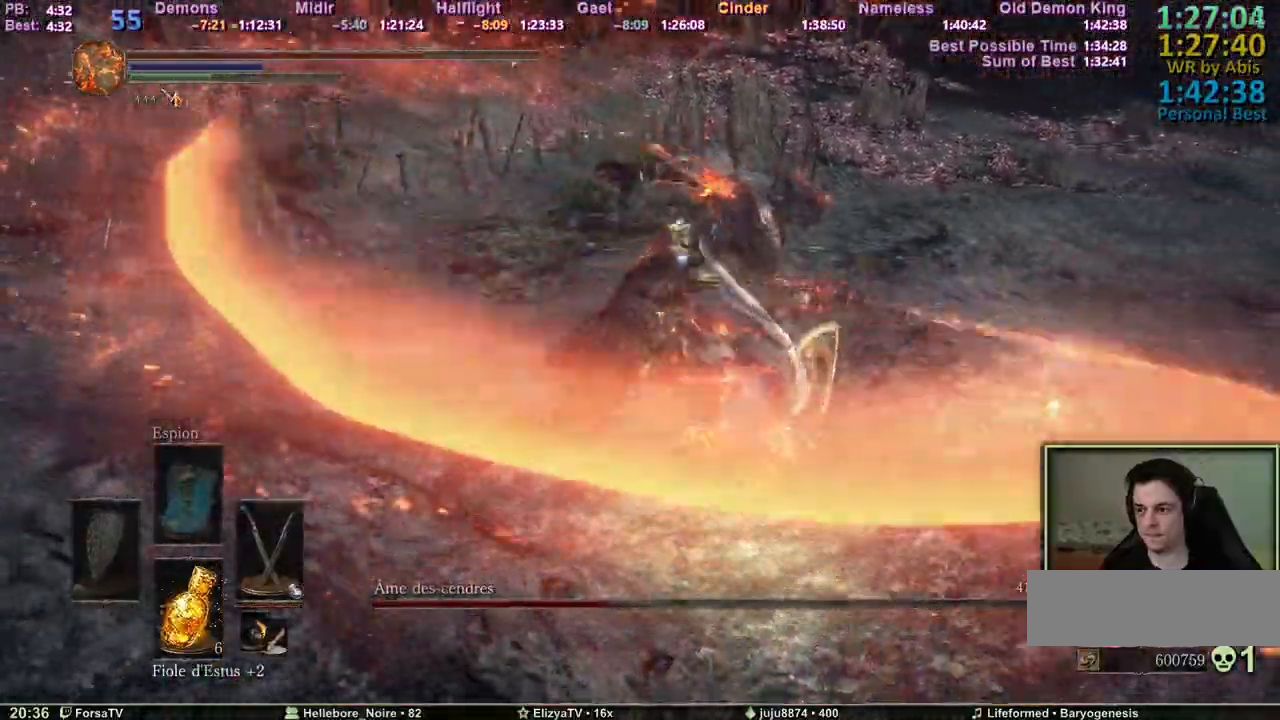
{"keys": ["q", "s"], "events": [[367, "s", "down"], [450, "q", "down"], [500, "d", "up"]]}
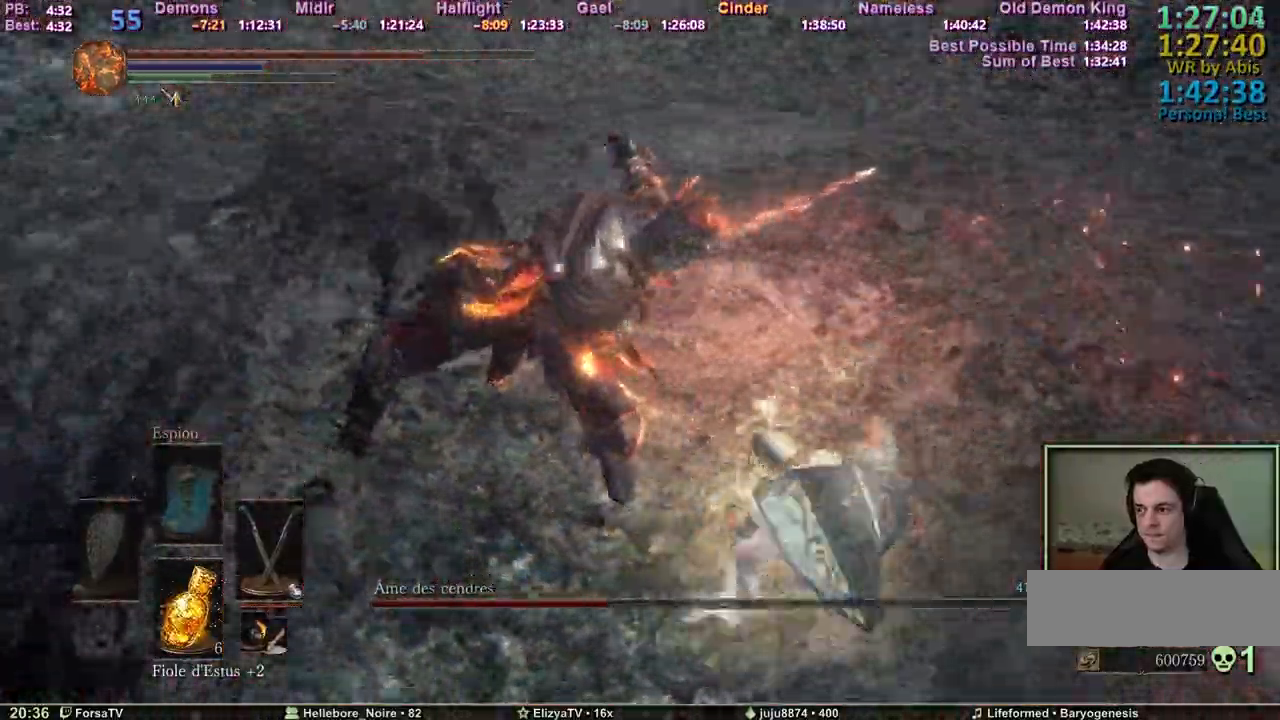
{"keys": ["q", "s"], "events": []}
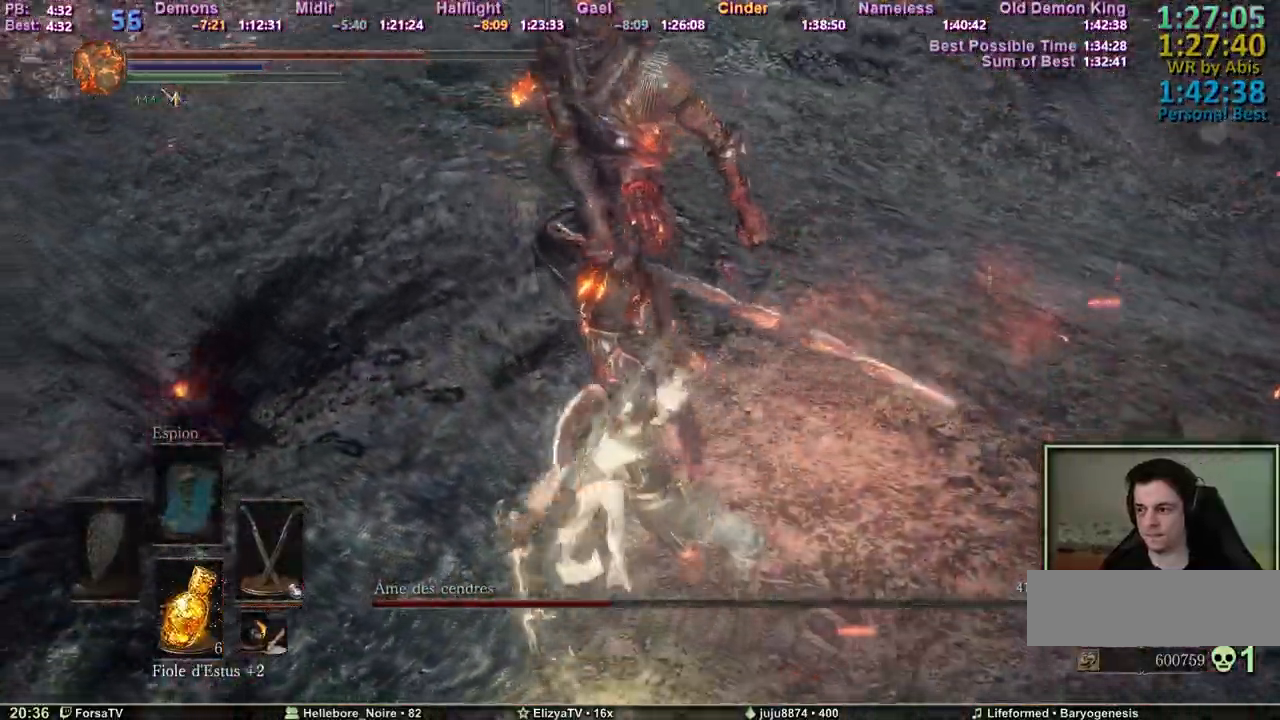
{"keys": ["q", "s"], "events": []}
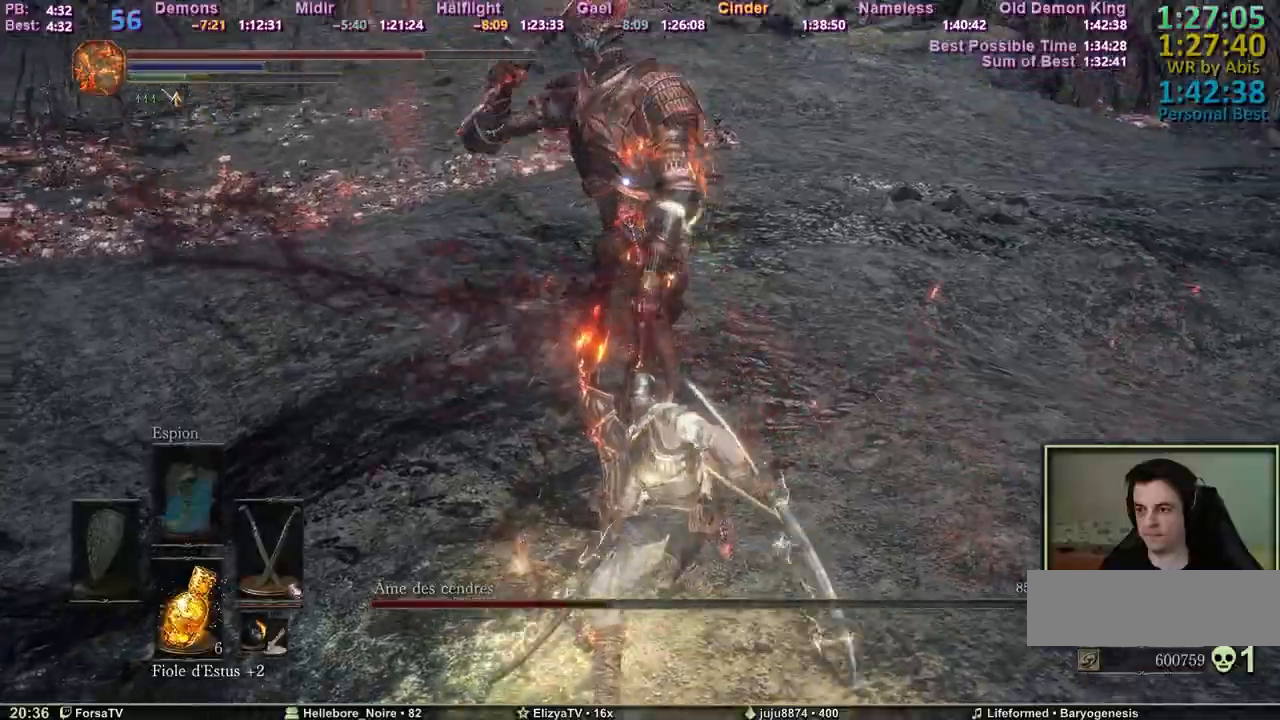
{"keys": ["d"], "events": [[33, "q", "up"], [133, "d", "down"], [367, "s", "up"]]}
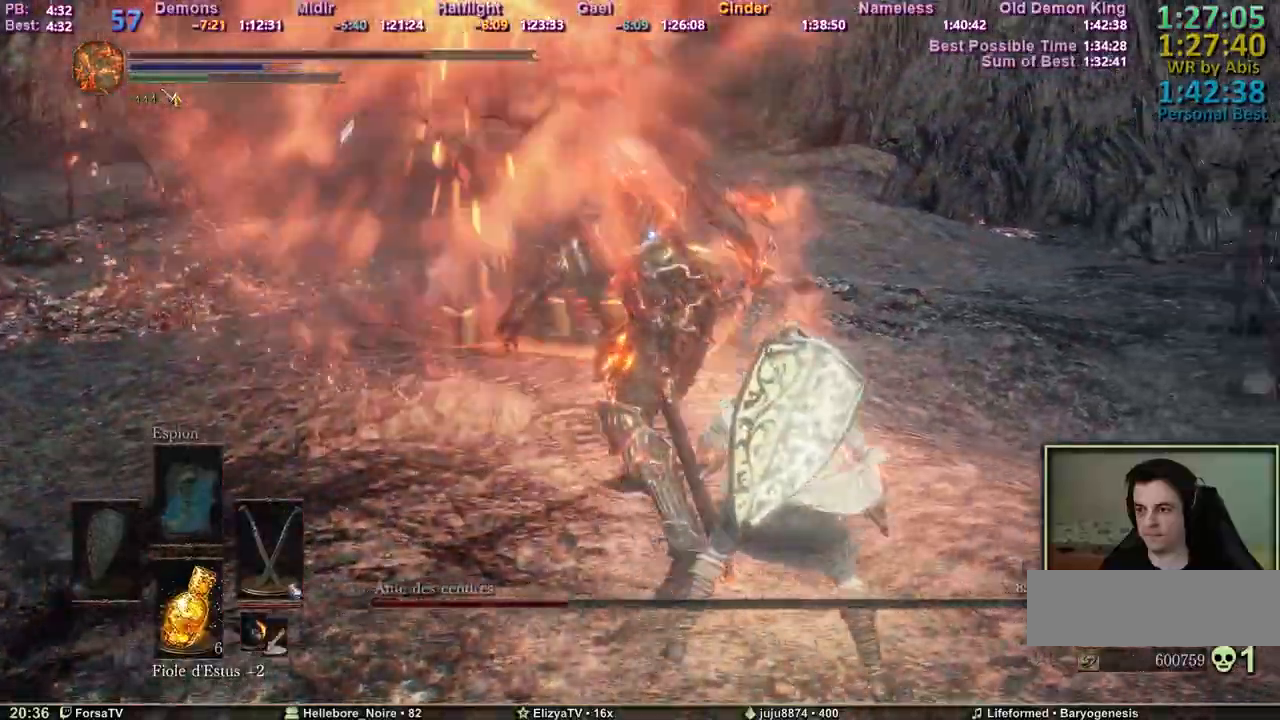
{"keys": ["d"], "events": []}
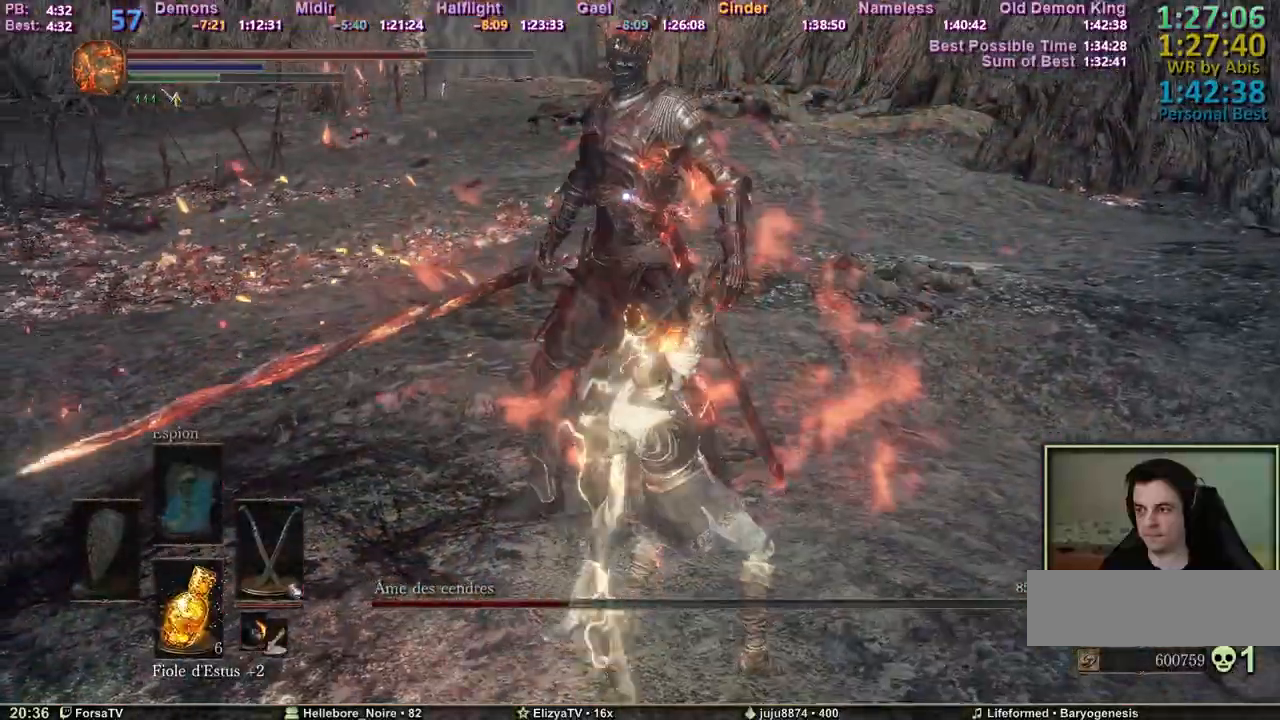
{"keys": ["d"], "events": []}
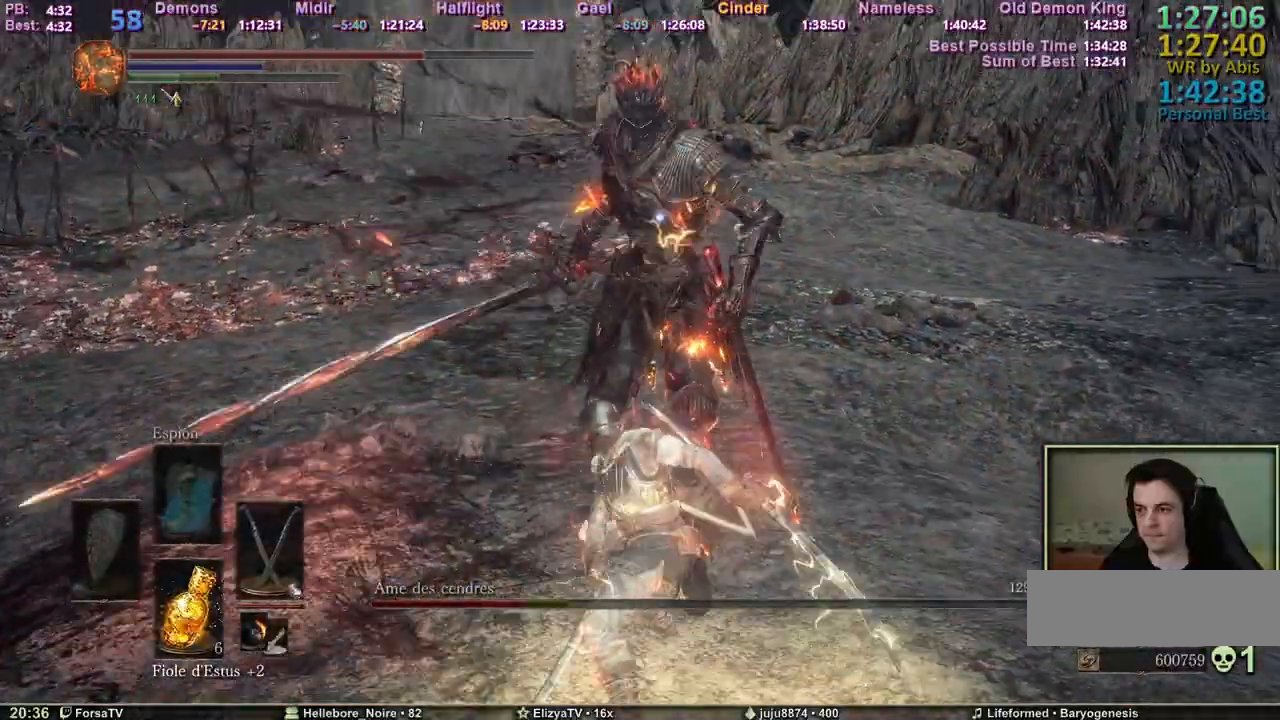
{"keys": ["d", "z"], "events": [[367, "z", "down"]]}
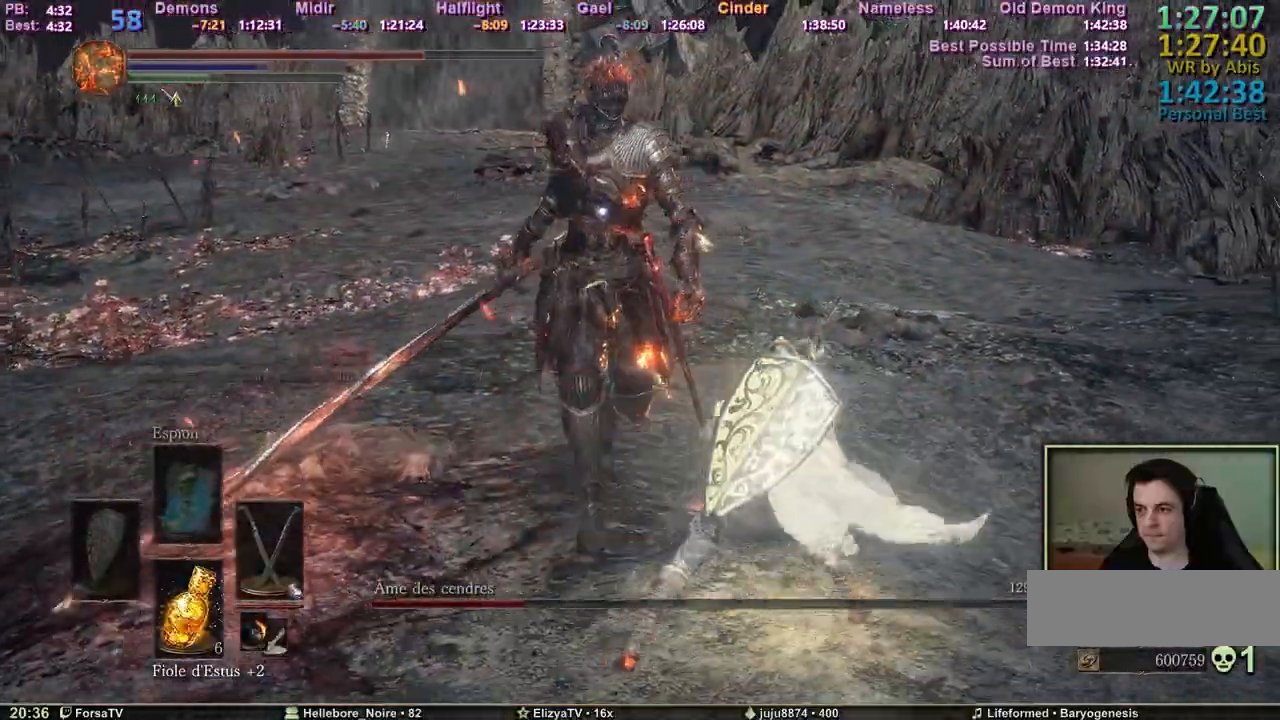
{"keys": ["d", "z"], "events": []}
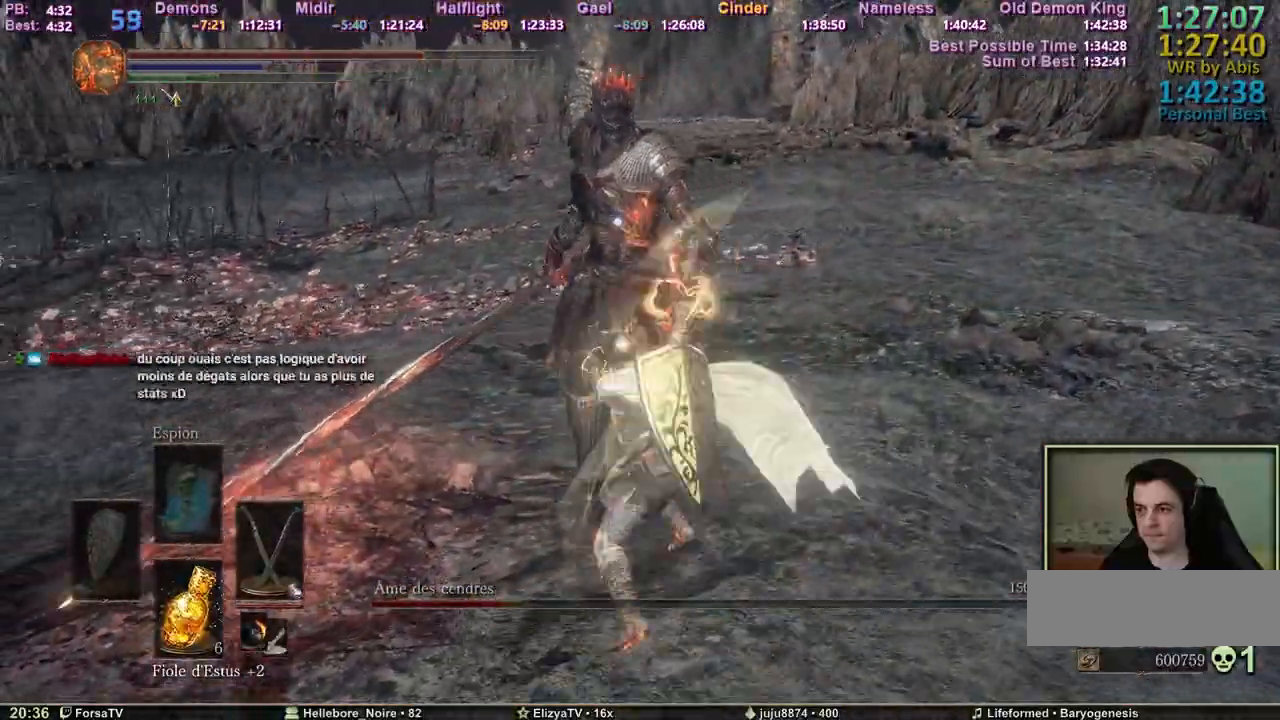
{"keys": ["d", "z"], "events": []}
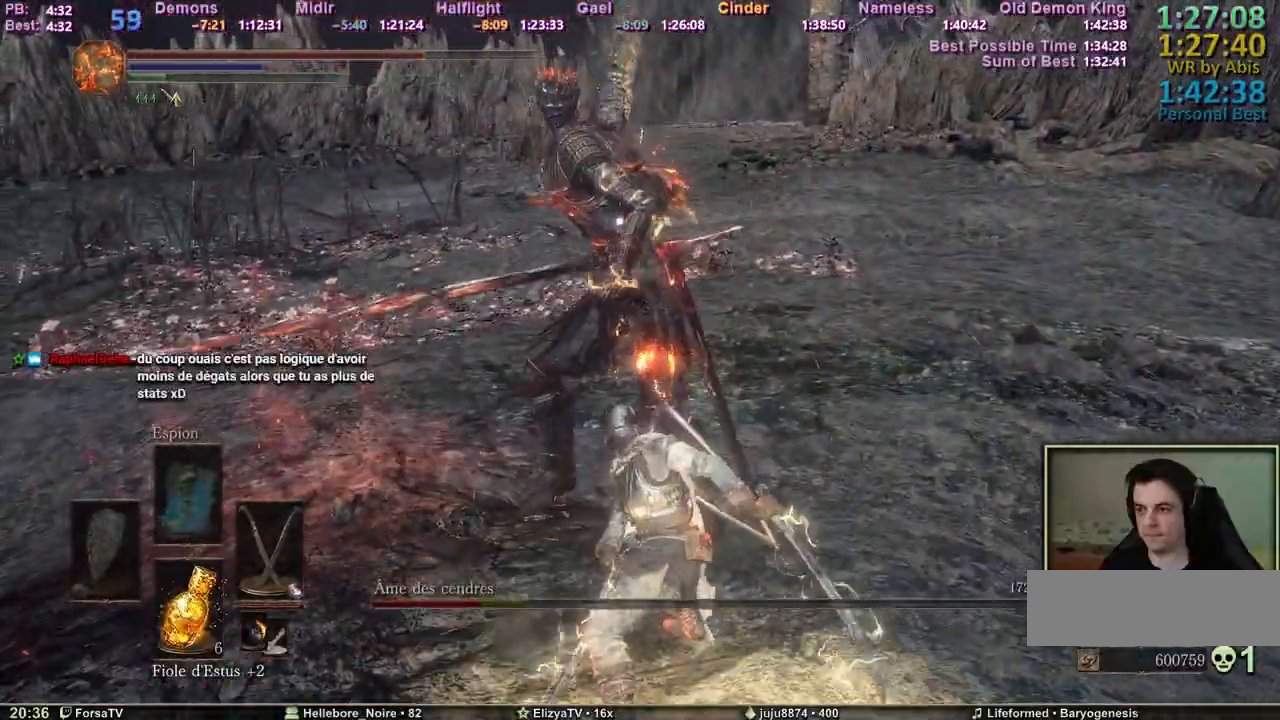
{"keys": ["z"], "events": [[317, "space", "down"], [417, "d", "up"], [417, "space", "up"]]}
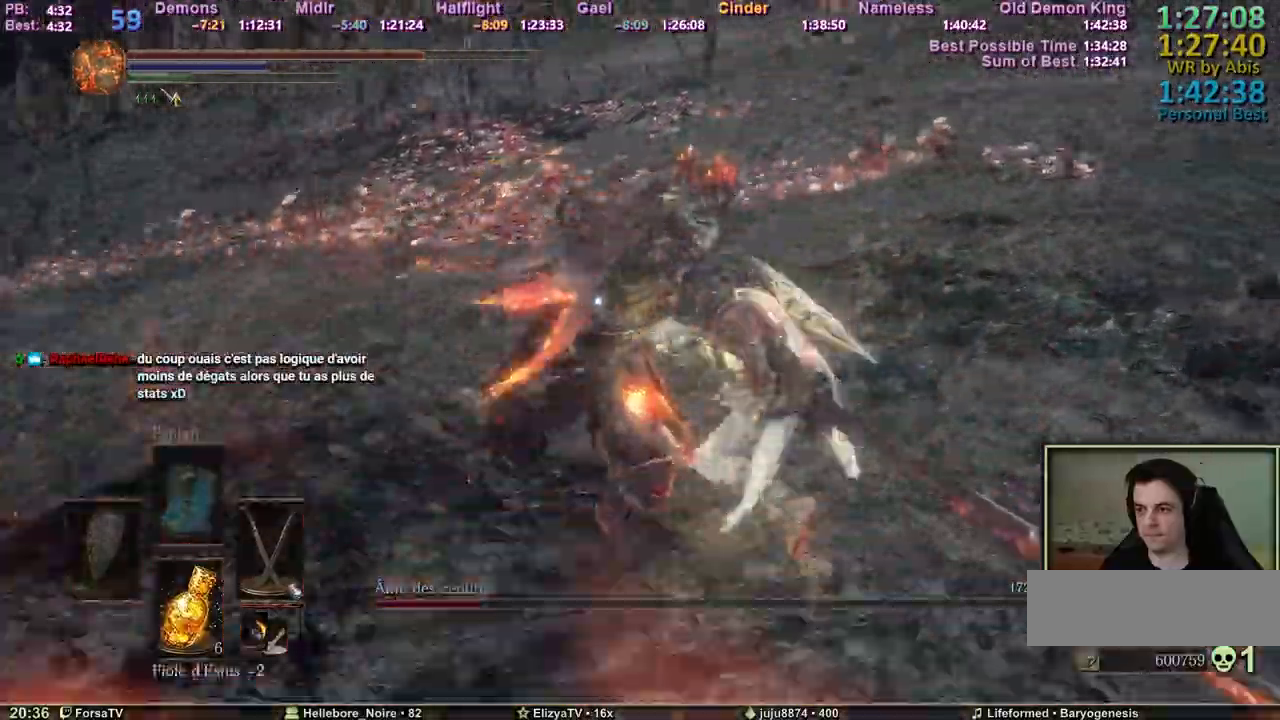
{"keys": ["d", "z"], "events": [[467, "d", "down"]]}
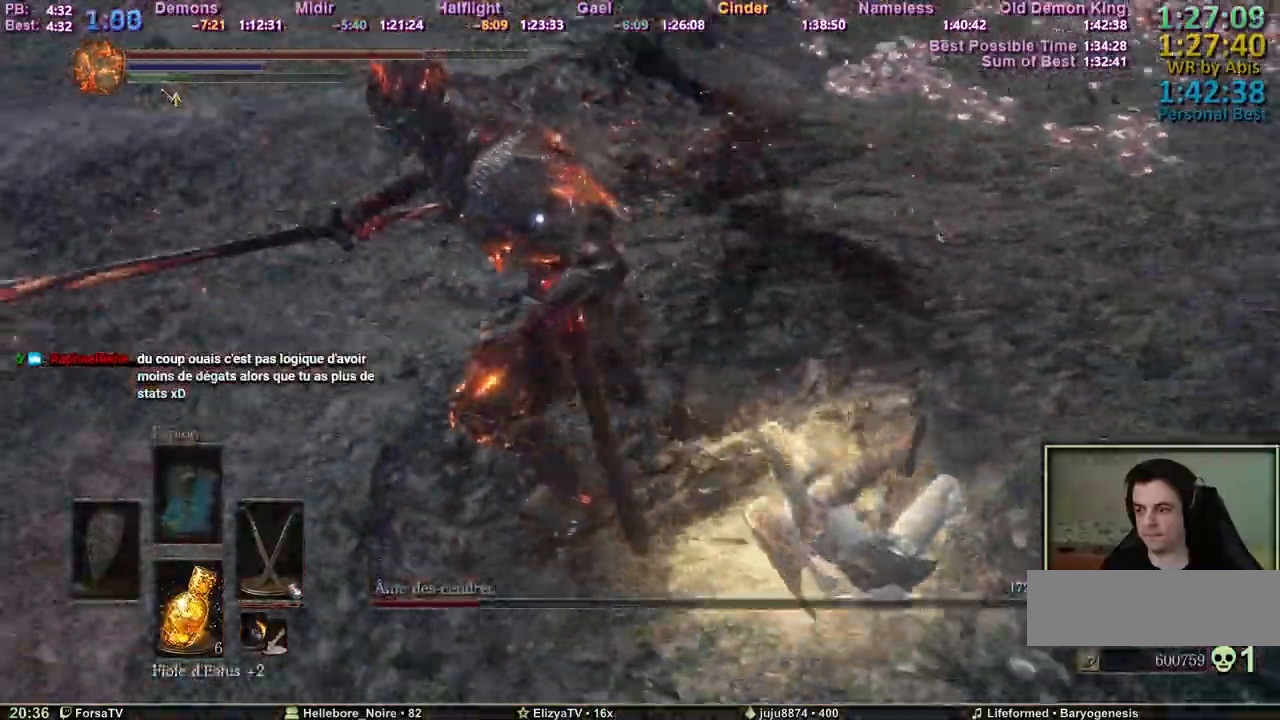
{"keys": ["d", "z"], "events": []}
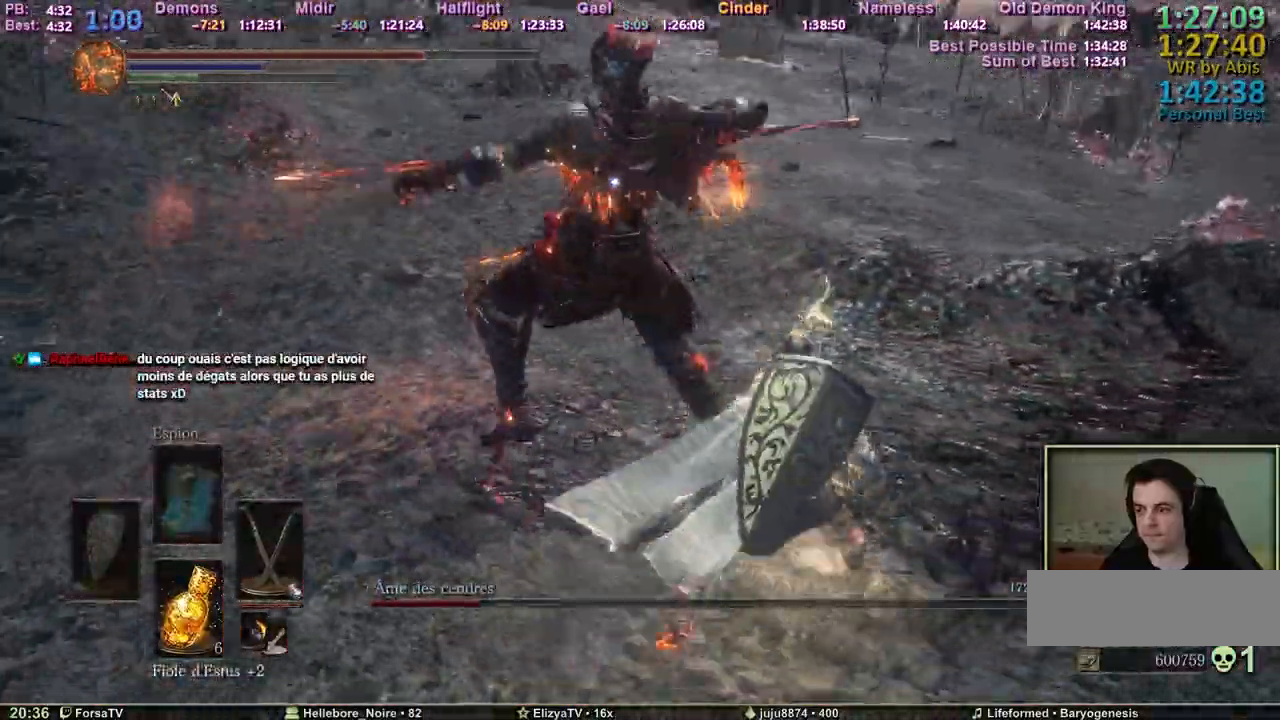
{"keys": ["z"], "events": [[450, "d", "up"]]}
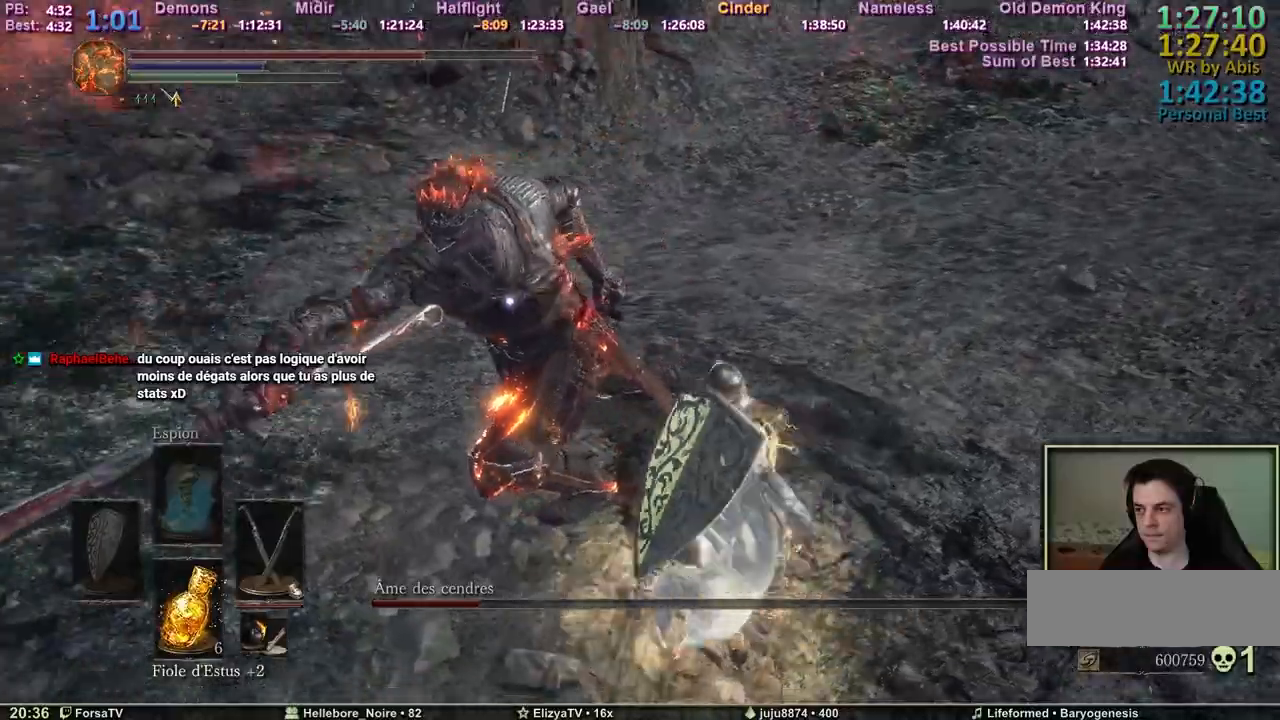
{"keys": ["z"], "events": []}
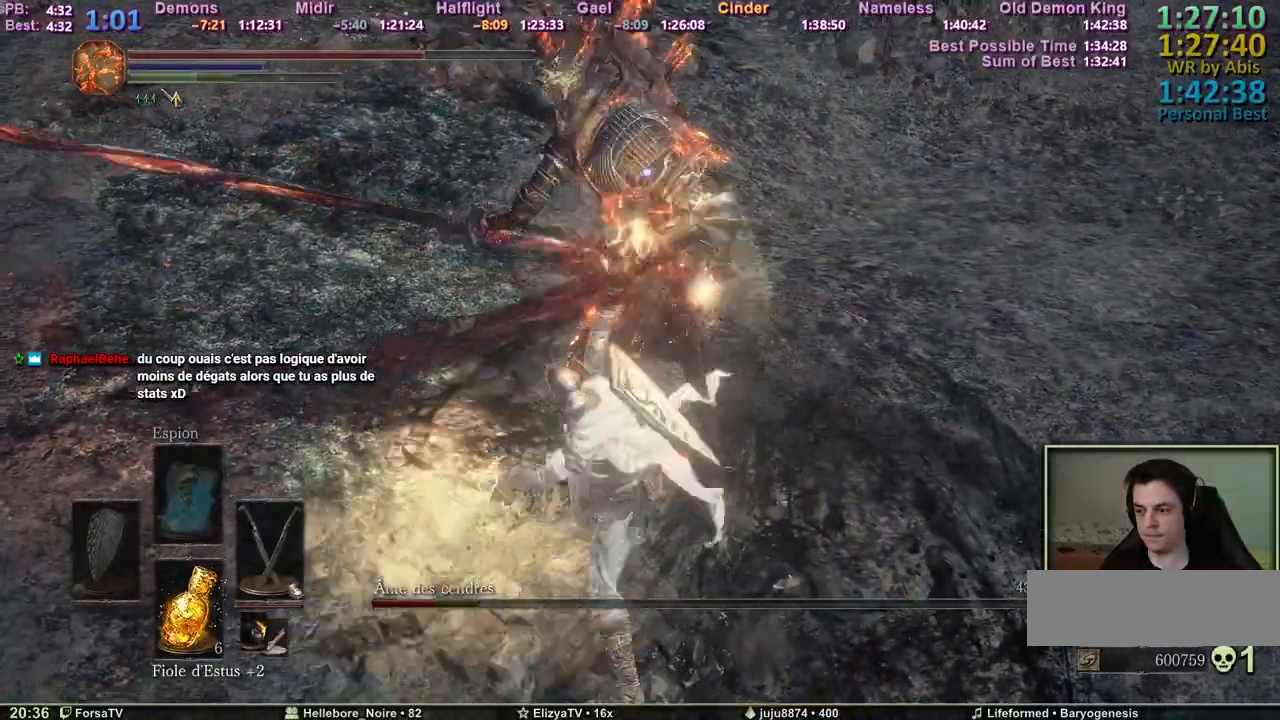
{"keys": ["d", "z"], "events": [[167, "d", "down"]]}
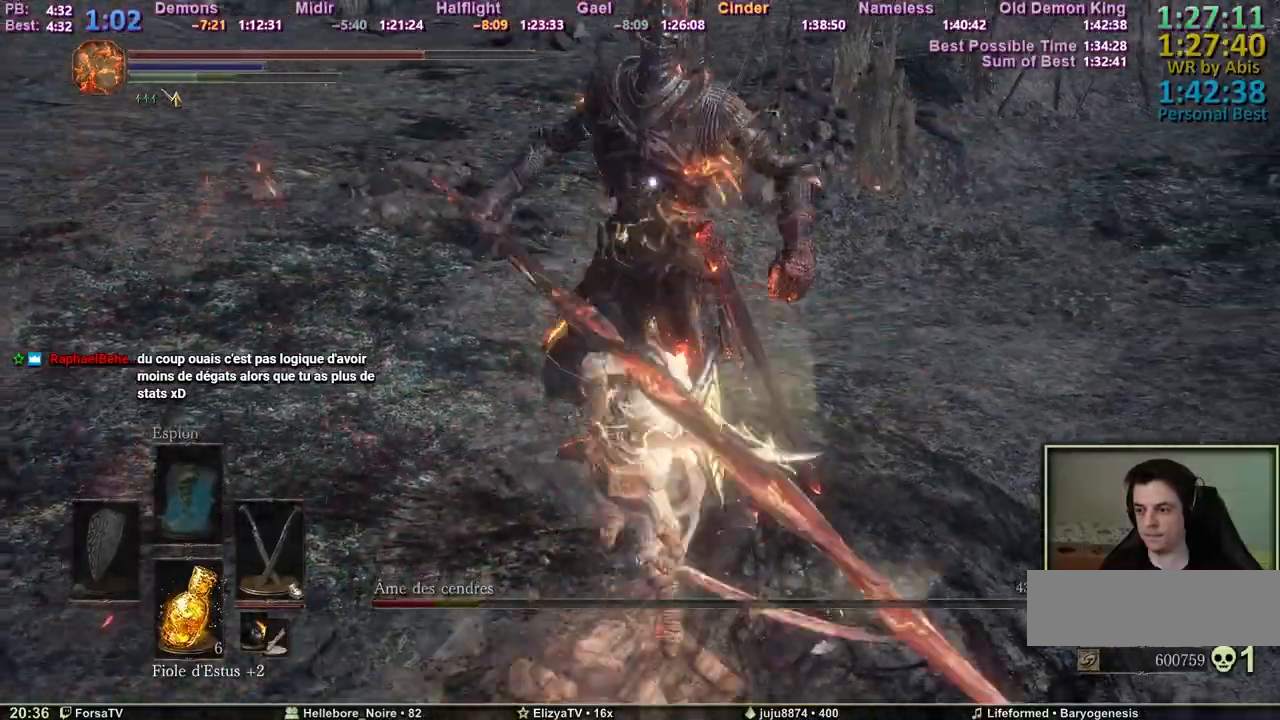
{"keys": ["d"], "events": [[500, "z", "up"]]}
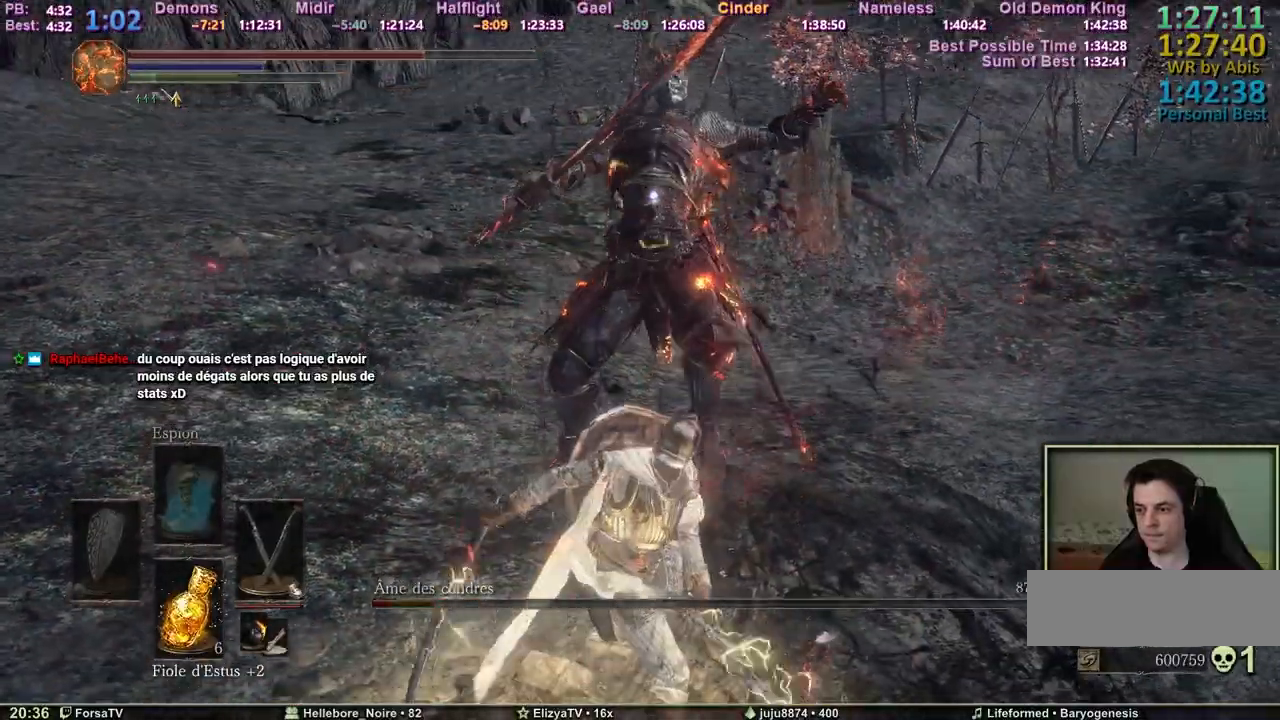
{"keys": ["f", "q", "s"], "events": [[100, "q", "down"], [150, "d", "up"], [150, "s", "down"], [417, "f", "down"]]}
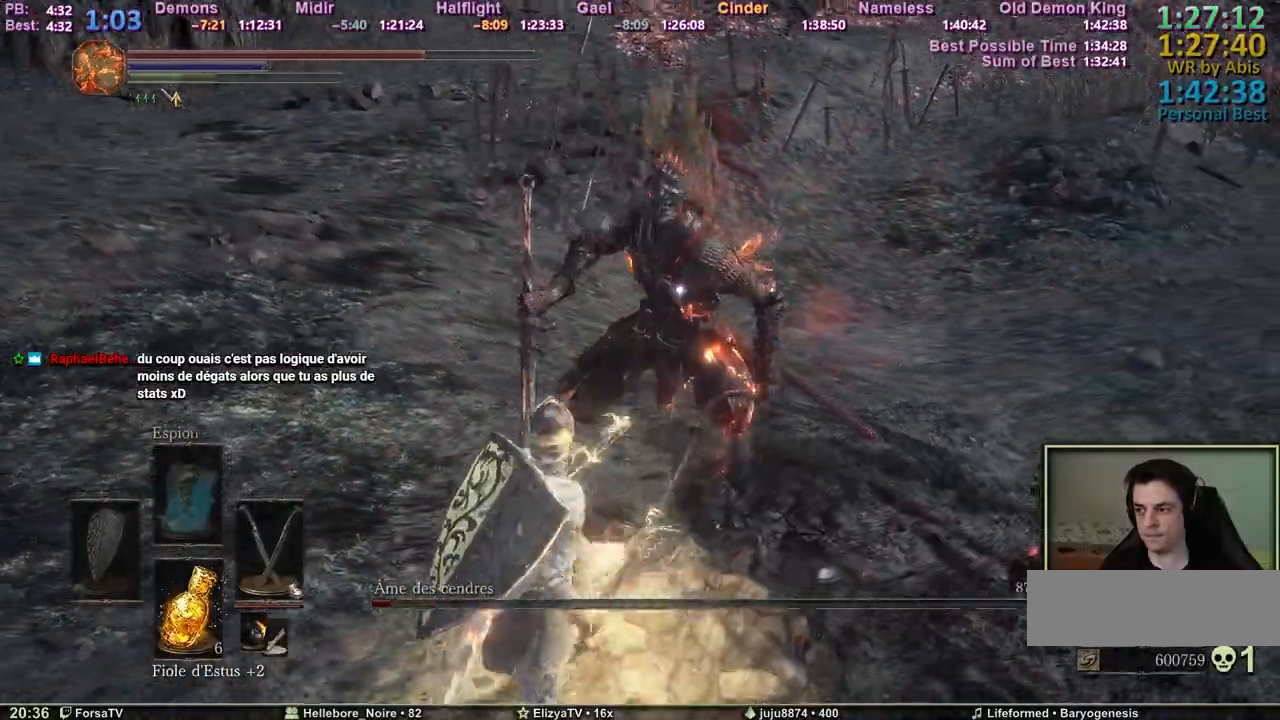
{"keys": ["q", "s"], "events": [[17, "f", "up"]]}
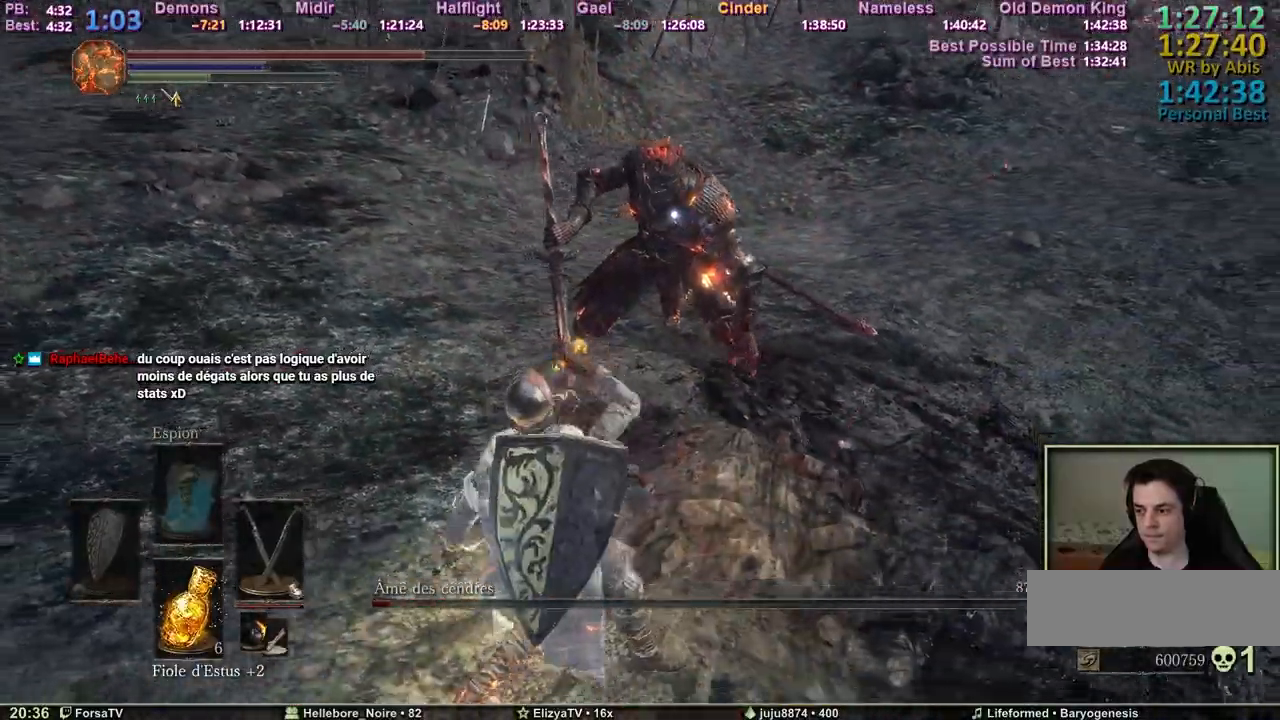
{"keys": ["q", "s"], "events": []}
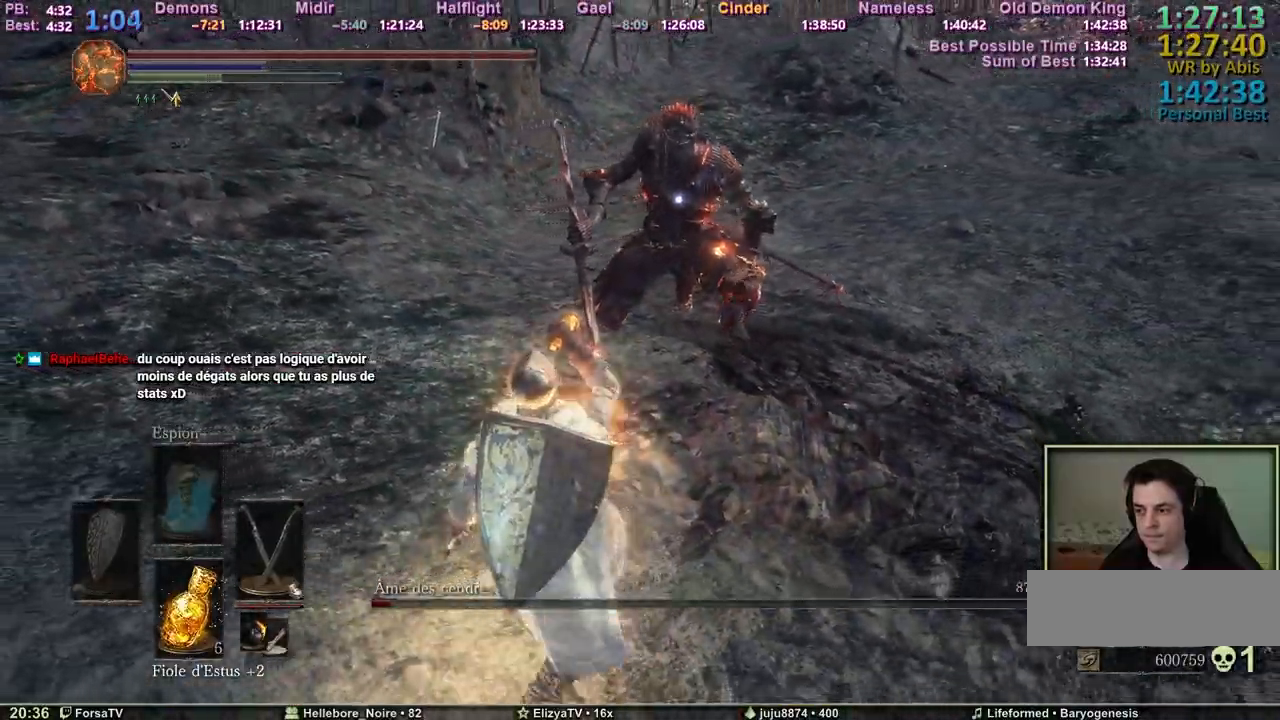
{"keys": ["q", "s"], "events": []}